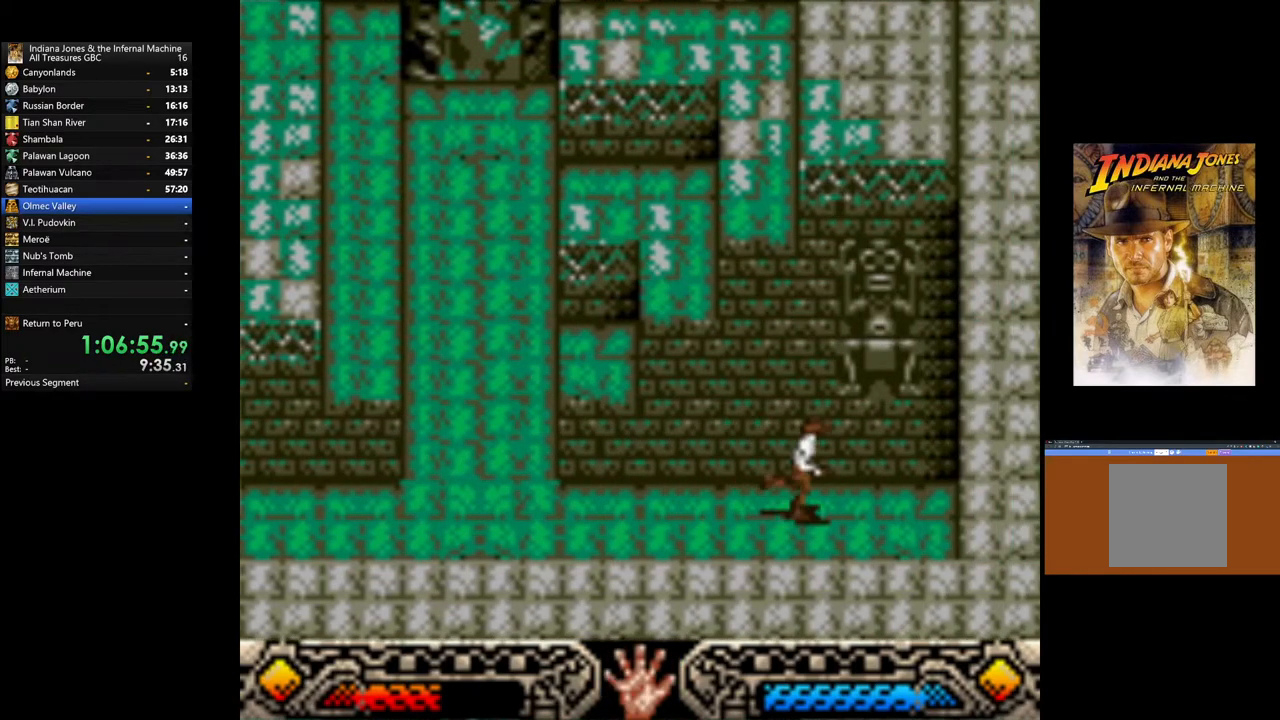
Gameplay with a controller (Xbox layout); each line is a JSON object with the inputs held at the frame after it. "events" lists button and stick changes between this image and that frame as [ms after this image, input, new state], when the widget could be followed in between.
{"buttons": [], "left_stick": "left", "right_stick": "center", "events": [[67, "left_stick", "up"], [183, "left_stick", "left"]]}
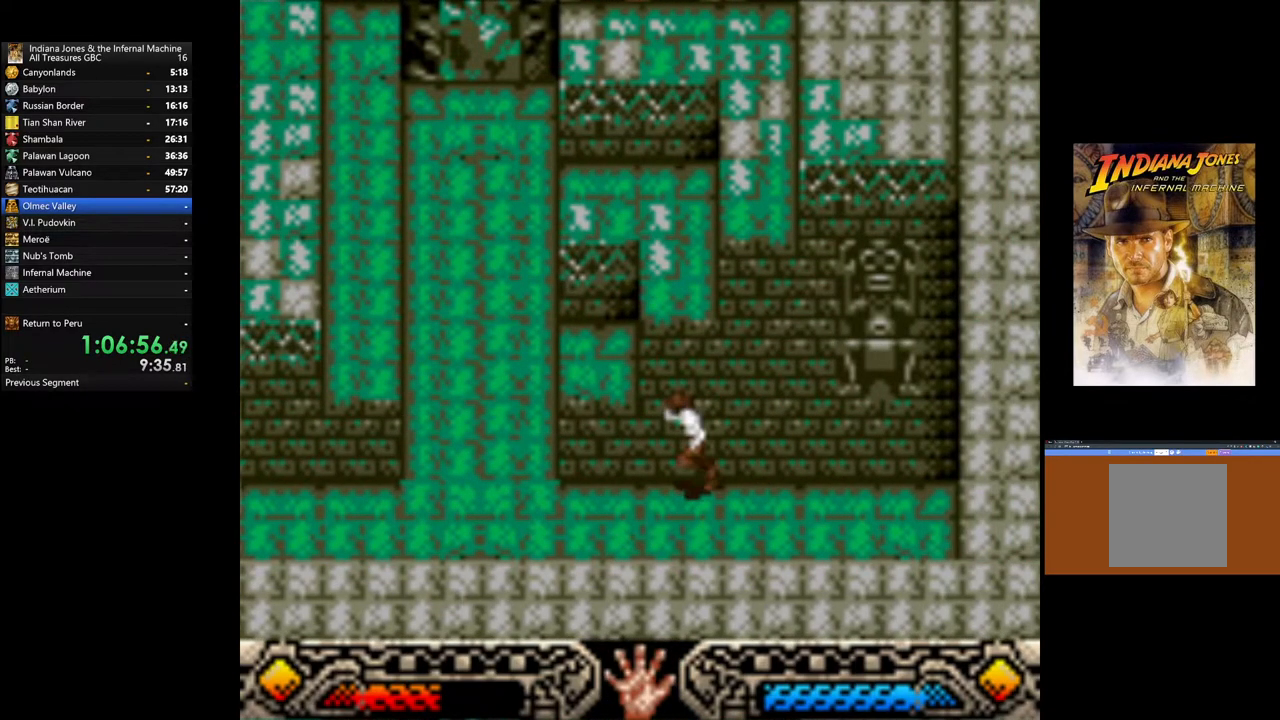
{"buttons": ["B"], "left_stick": "up", "right_stick": "center", "events": [[217, "left_stick", "up-left"], [233, "B", "down"], [317, "left_stick", "up"], [367, "B", "up"], [450, "B", "down"]]}
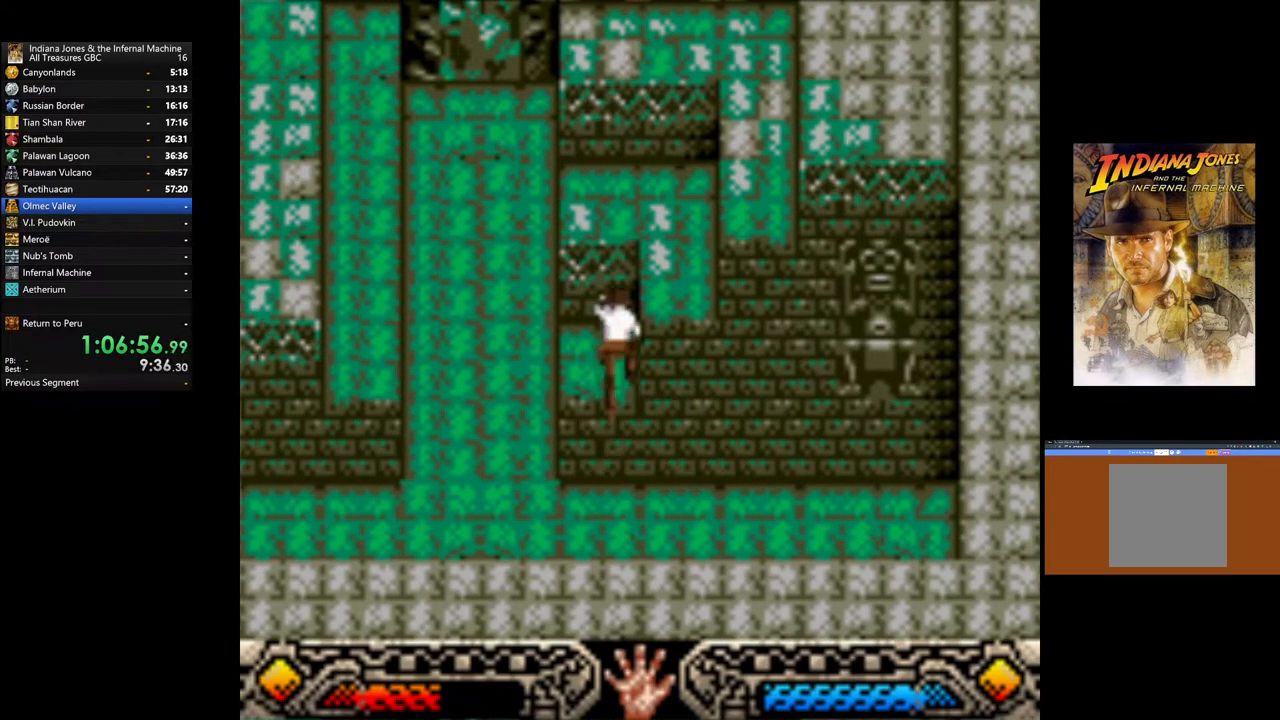
{"buttons": ["B"], "left_stick": "up", "right_stick": "center", "events": [[50, "B", "up"], [133, "B", "down"], [217, "B", "up"], [300, "B", "down"], [400, "B", "up"], [467, "B", "down"]]}
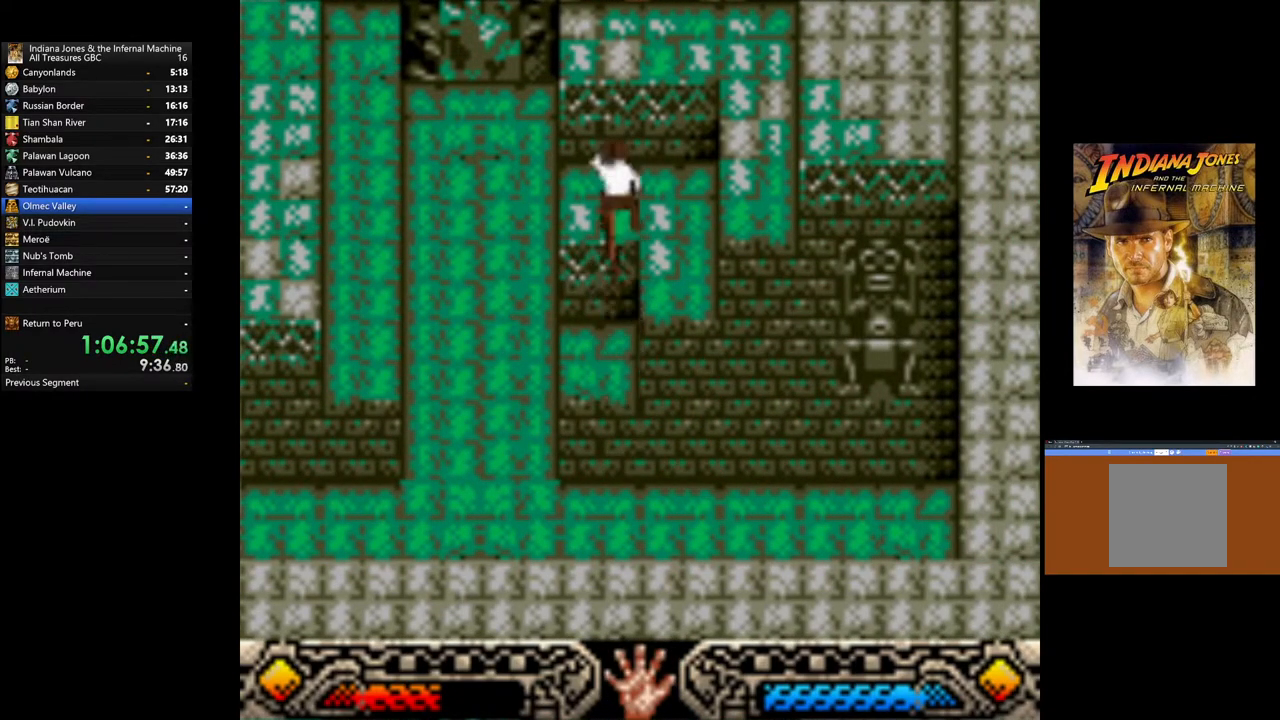
{"buttons": ["B"], "left_stick": "up", "right_stick": "center", "events": [[83, "B", "up"], [150, "B", "down"], [250, "B", "up"], [350, "B", "down"], [433, "B", "up"], [500, "B", "down"]]}
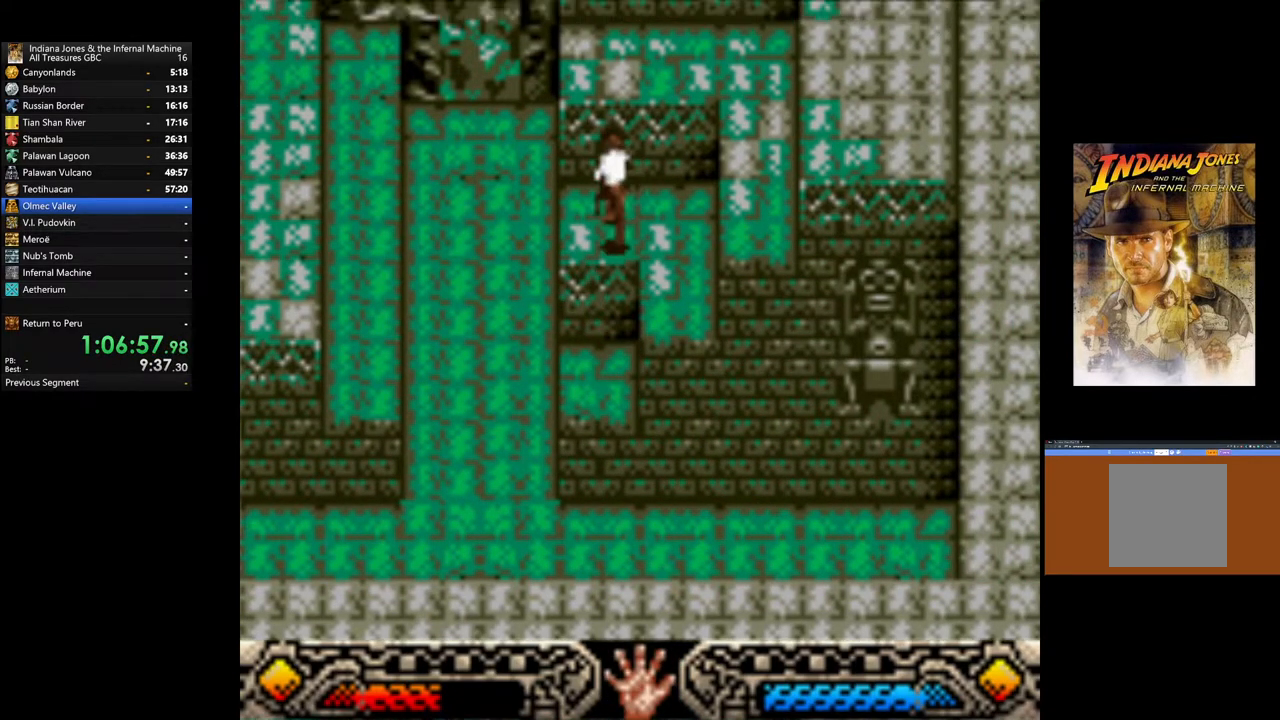
{"buttons": [], "left_stick": "up", "right_stick": "center", "events": [[117, "B", "up"], [183, "B", "down"], [283, "B", "up"], [383, "B", "down"], [467, "B", "up"]]}
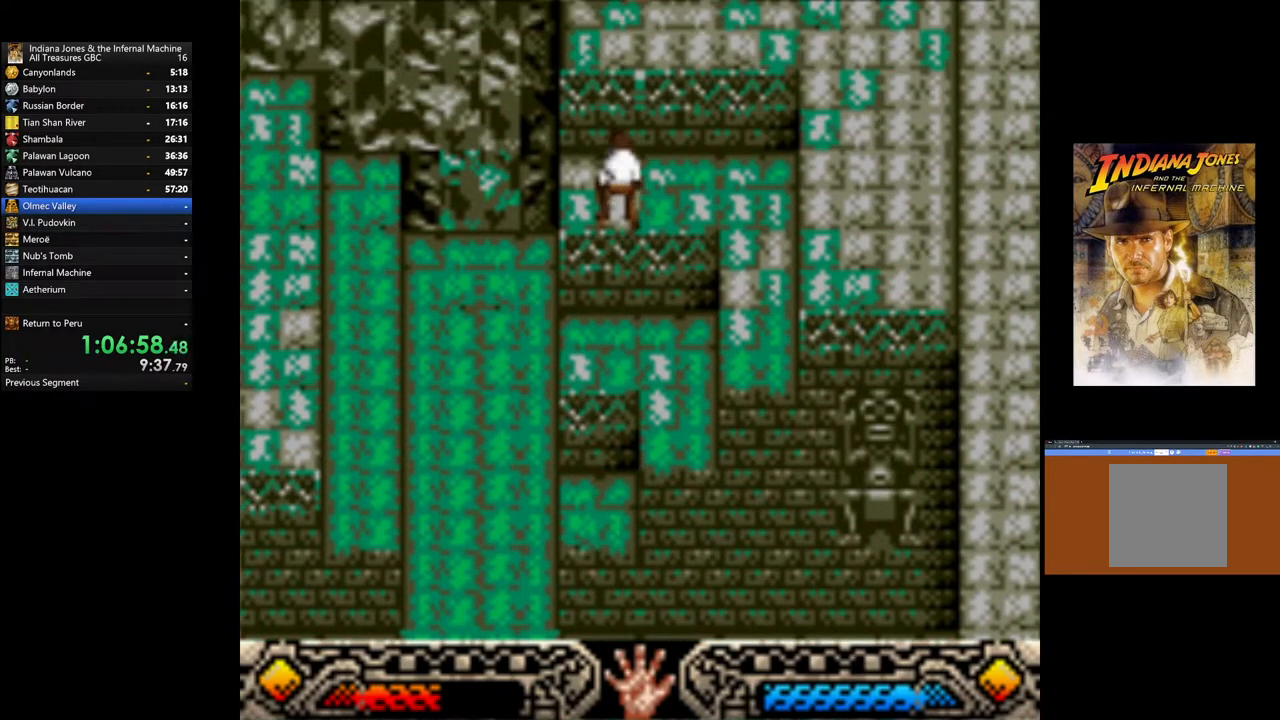
{"buttons": ["B"], "left_stick": "up", "right_stick": "center", "events": [[50, "B", "down"], [150, "B", "up"], [233, "B", "down"], [317, "B", "up"], [383, "B", "down"]]}
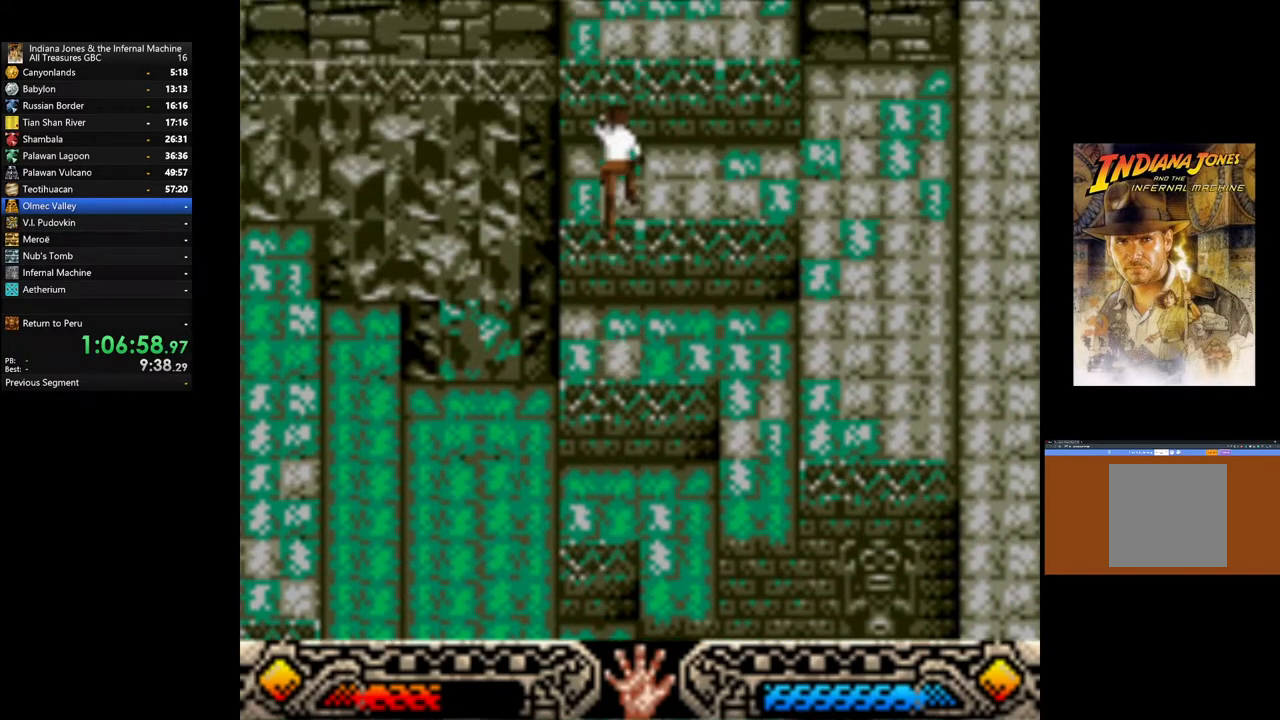
{"buttons": ["B"], "left_stick": "up", "right_stick": "center", "events": [[17, "B", "up"], [83, "B", "down"], [183, "B", "up"], [250, "B", "down"], [367, "B", "up"], [433, "B", "down"]]}
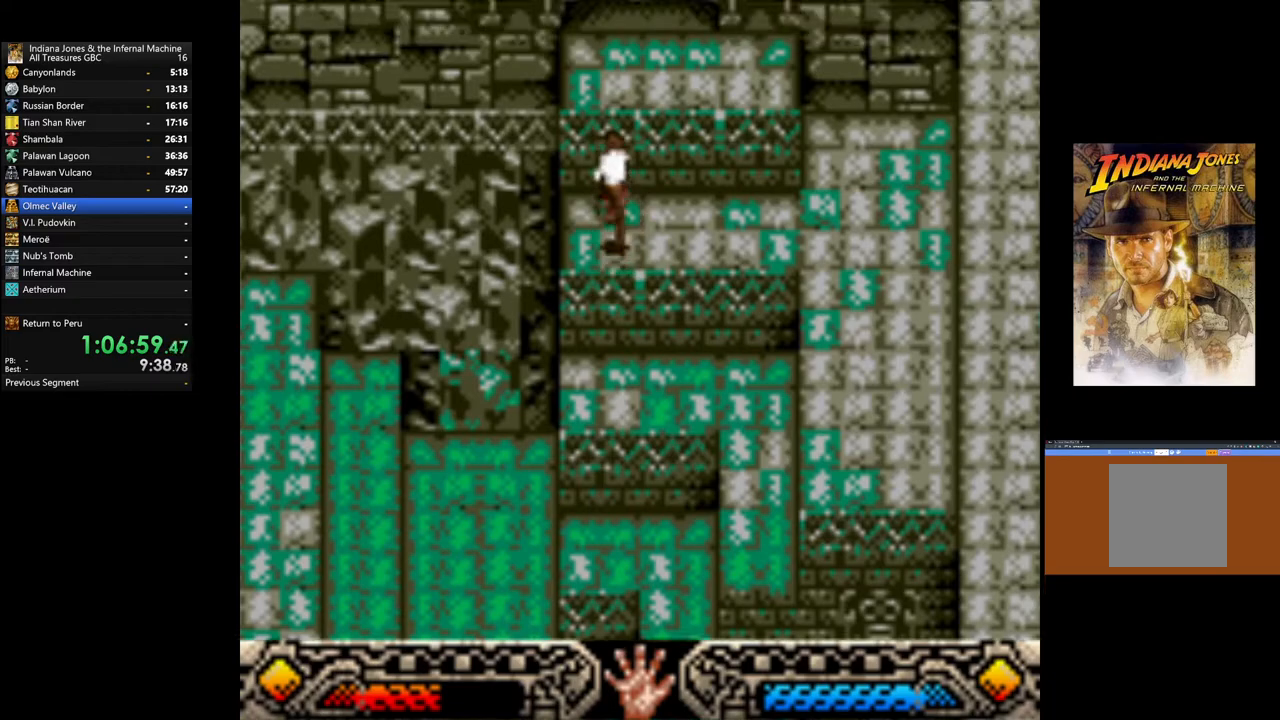
{"buttons": [], "left_stick": "up", "right_stick": "center", "events": [[50, "B", "up"], [117, "B", "down"], [200, "B", "up"]]}
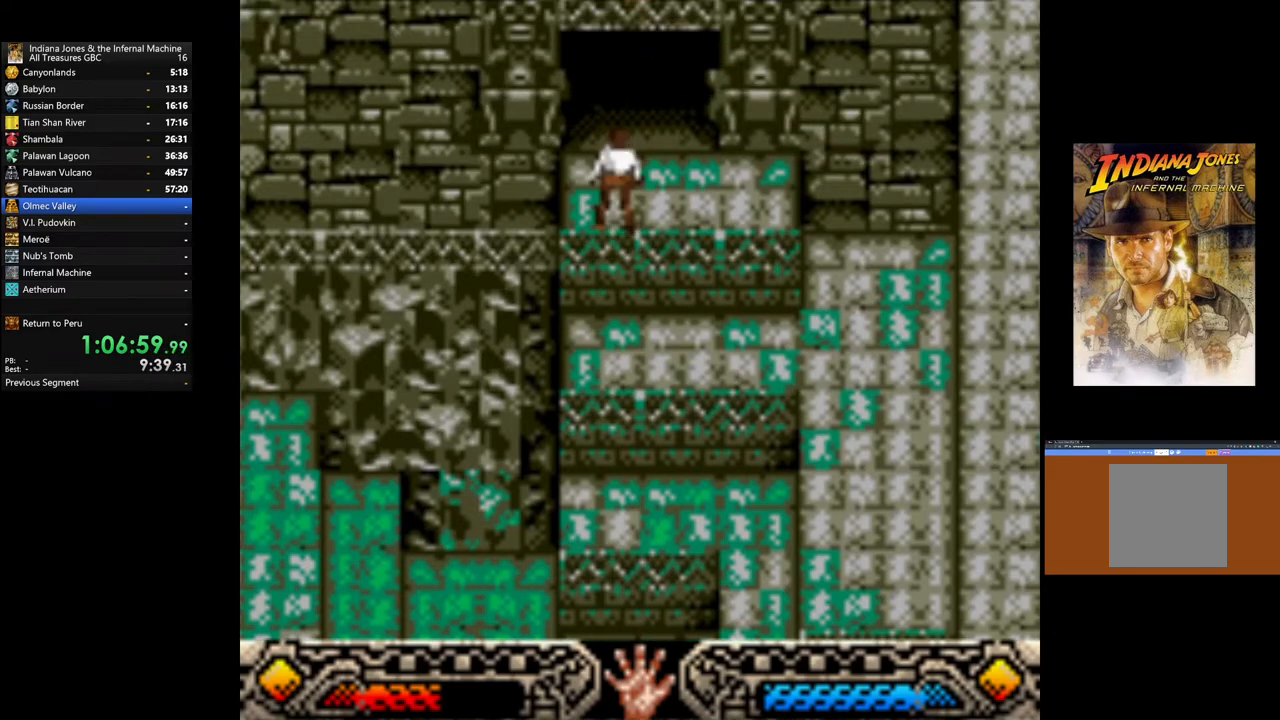
{"buttons": [], "left_stick": "up", "right_stick": "center", "events": []}
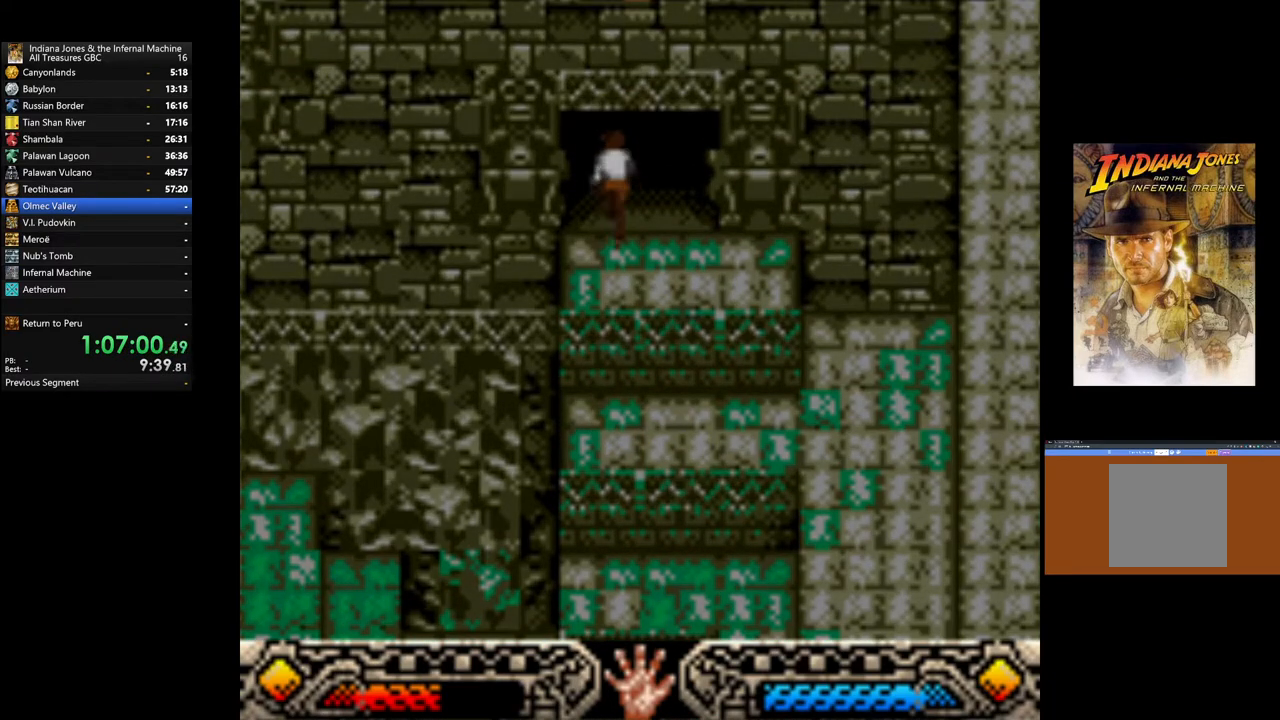
{"buttons": [], "left_stick": "center", "right_stick": "center", "events": [[250, "left_stick", "center"]]}
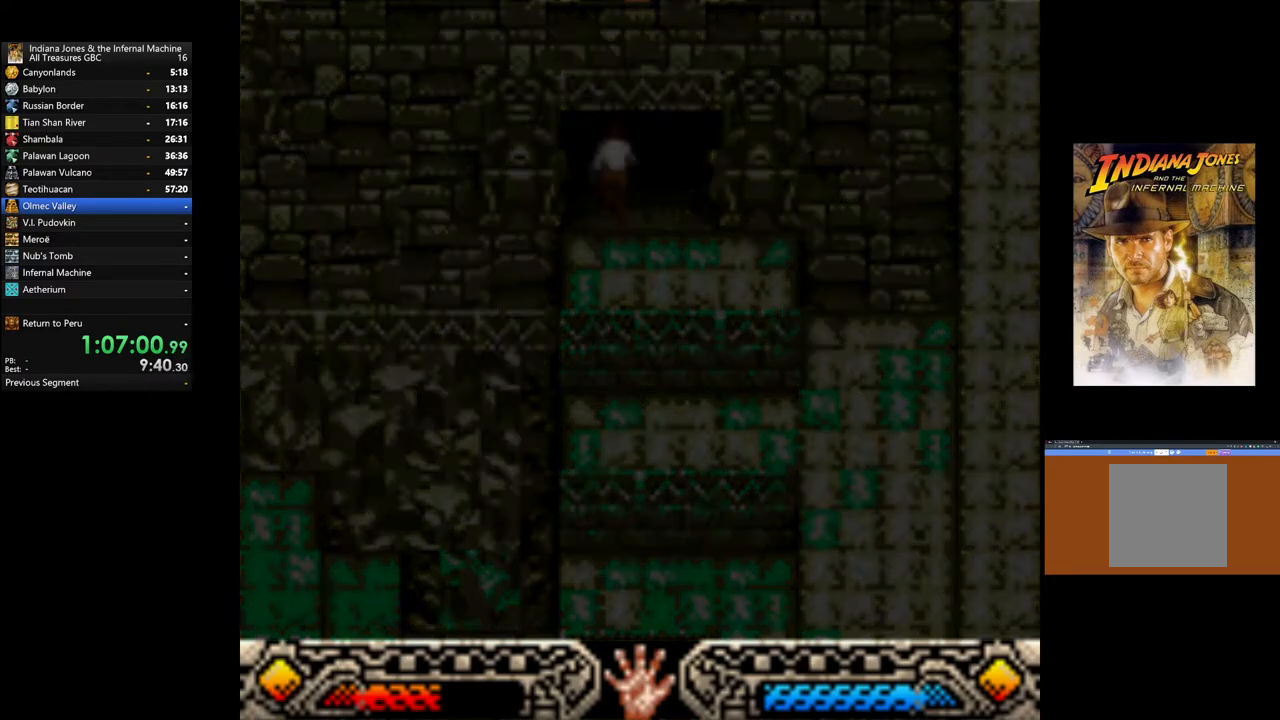
{"buttons": [], "left_stick": "center", "right_stick": "center", "events": []}
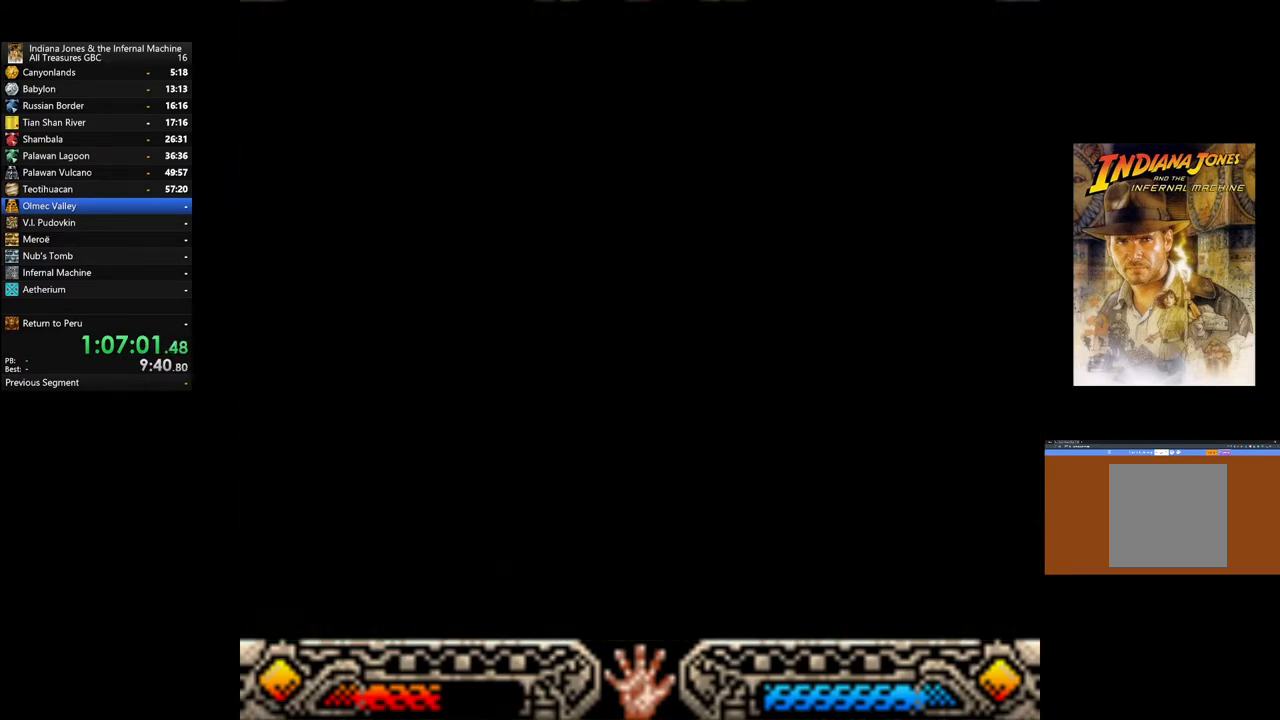
{"buttons": [], "left_stick": "center", "right_stick": "center", "events": []}
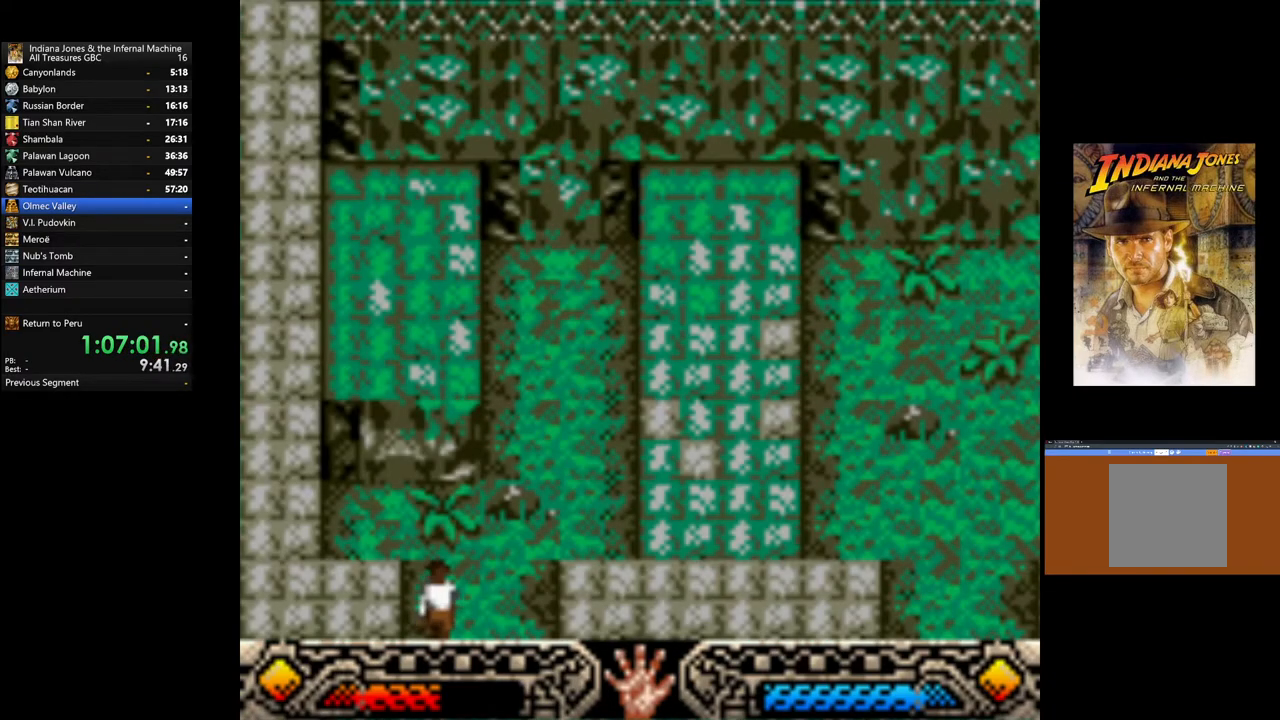
{"buttons": [], "left_stick": "up", "right_stick": "center", "events": [[200, "left_stick", "up"]]}
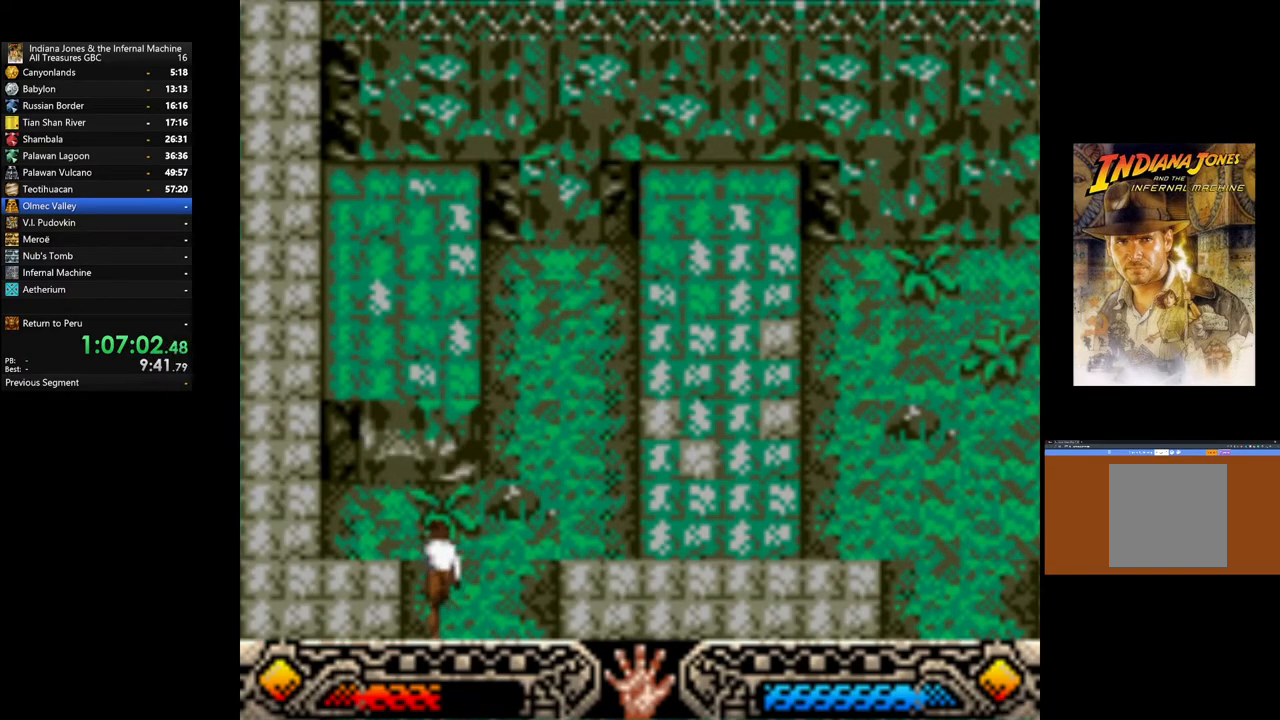
{"buttons": [], "left_stick": "right", "right_stick": "center", "events": [[50, "left_stick", "up-right"], [433, "left_stick", "right"]]}
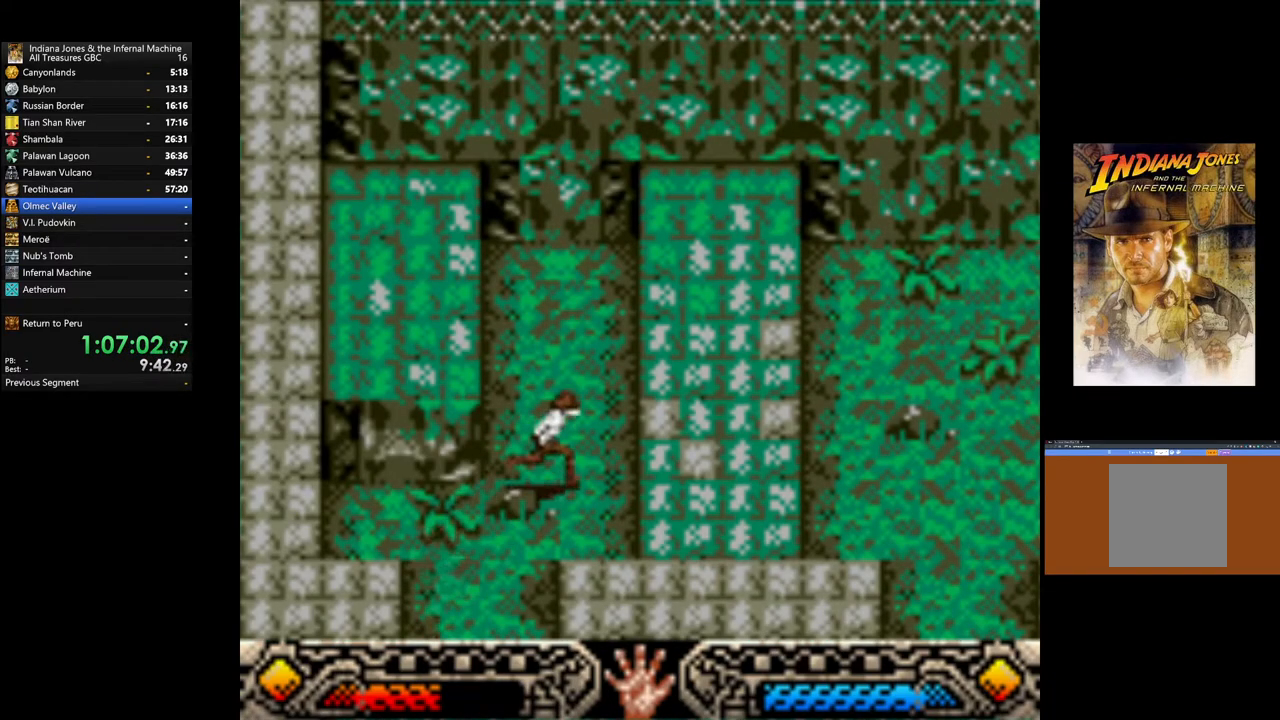
{"buttons": [], "left_stick": "right", "right_stick": "center", "events": [[50, "B", "down"], [350, "B", "up"]]}
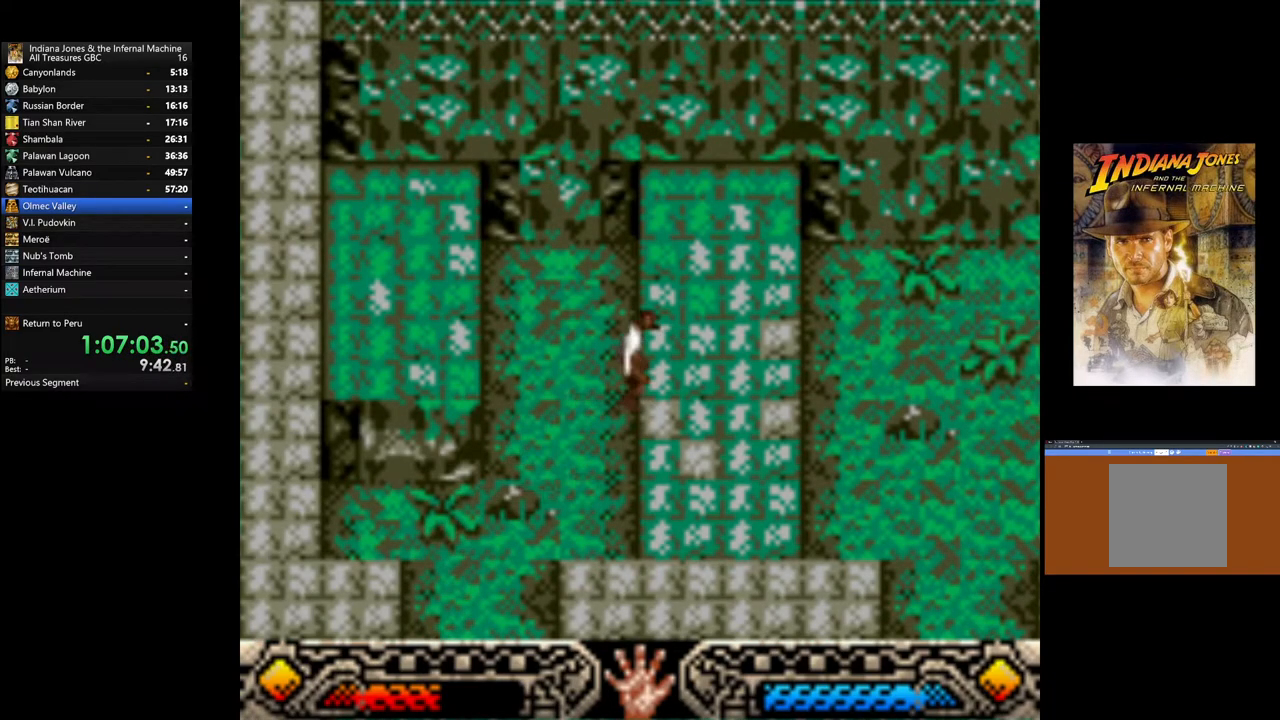
{"buttons": [], "left_stick": "right", "right_stick": "center", "events": []}
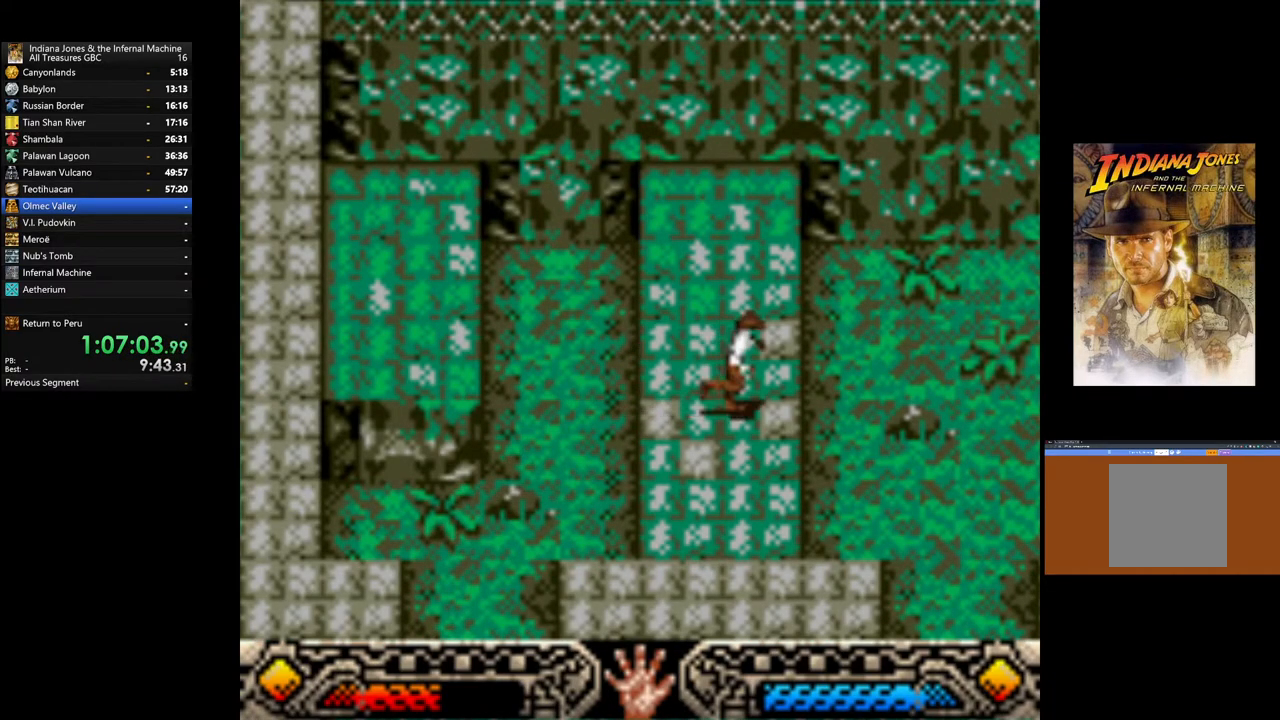
{"buttons": [], "left_stick": "right", "right_stick": "center", "events": []}
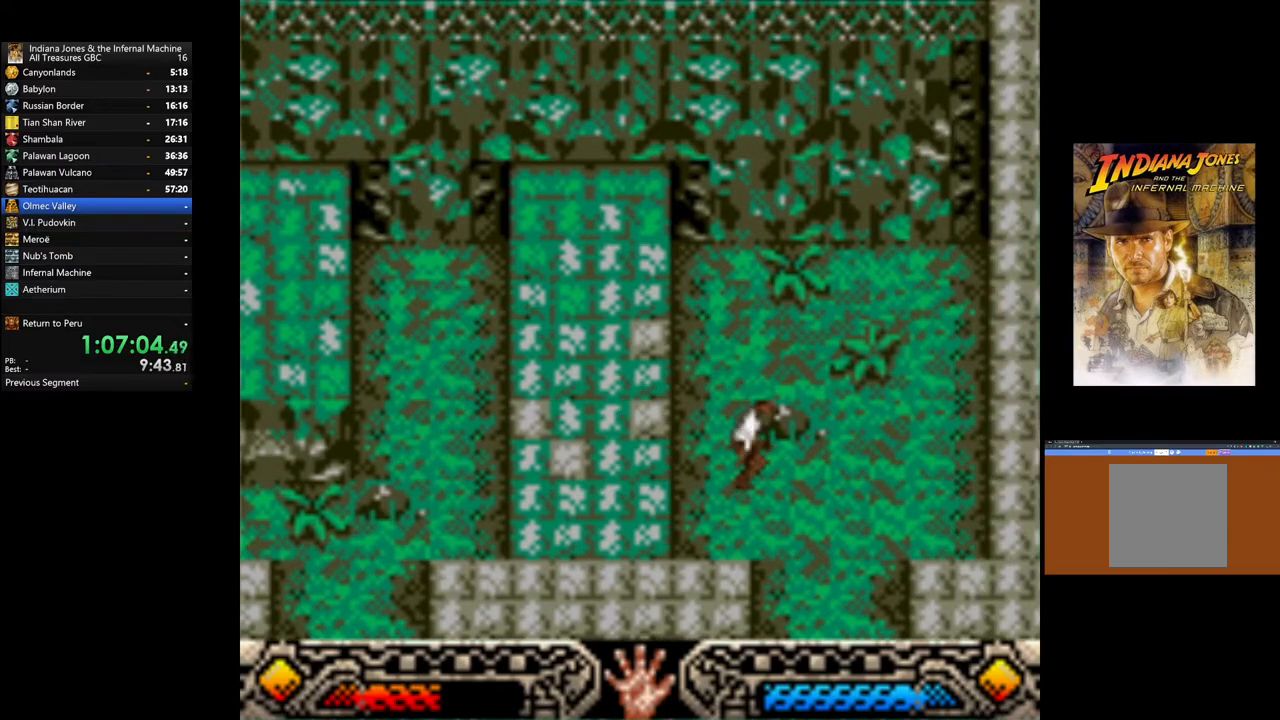
{"buttons": [], "left_stick": "right", "right_stick": "center", "events": []}
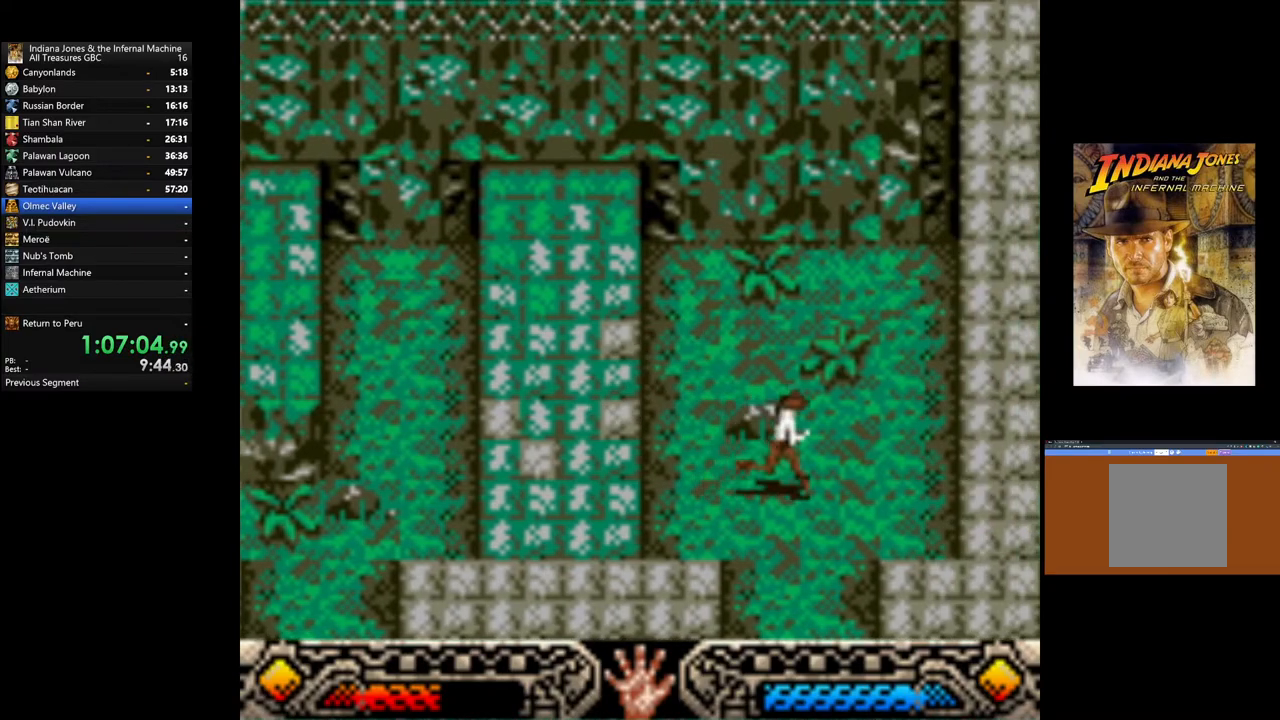
{"buttons": [], "left_stick": "down", "right_stick": "center", "events": [[33, "left_stick", "down"]]}
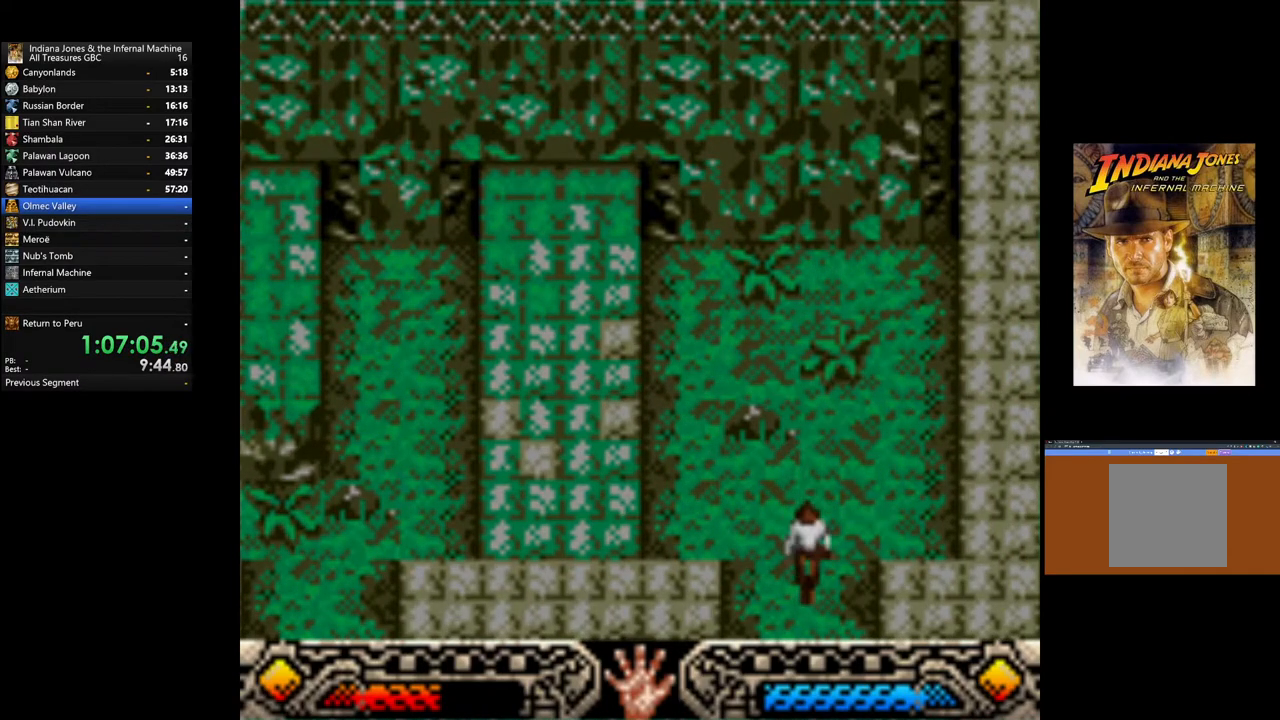
{"buttons": [], "left_stick": "center", "right_stick": "center", "events": [[217, "left_stick", "center"]]}
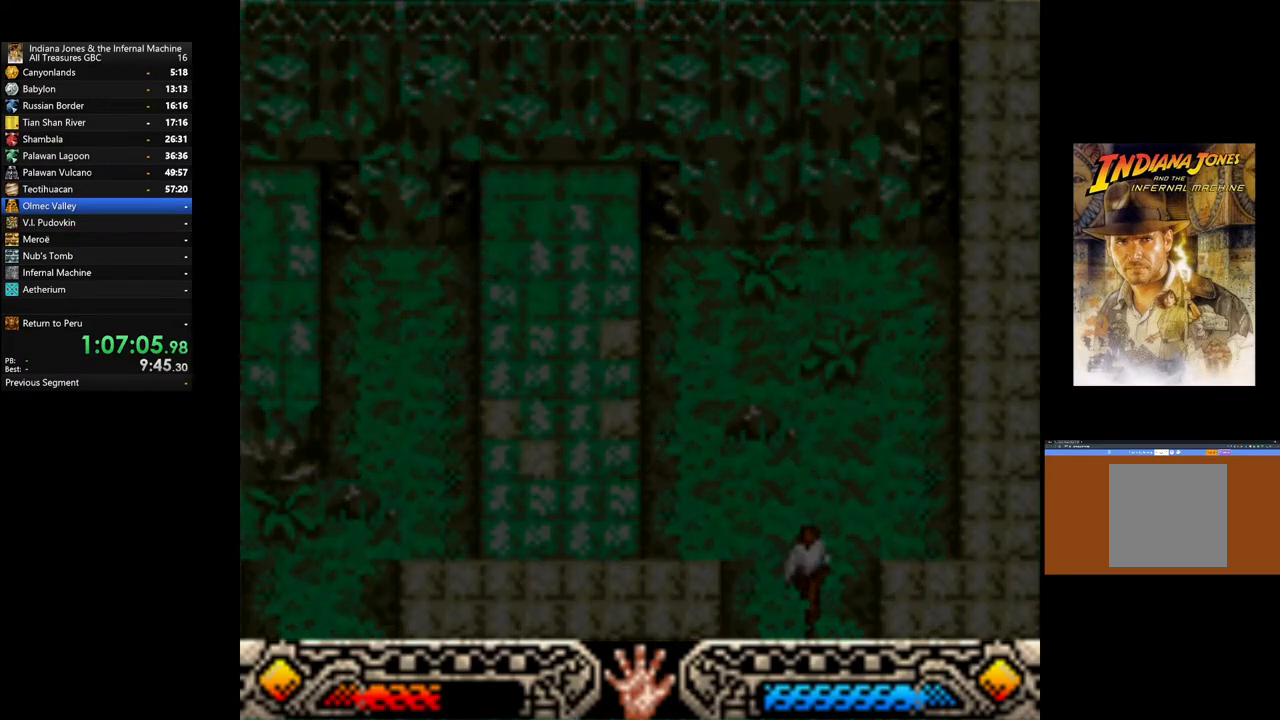
{"buttons": [], "left_stick": "center", "right_stick": "center", "events": []}
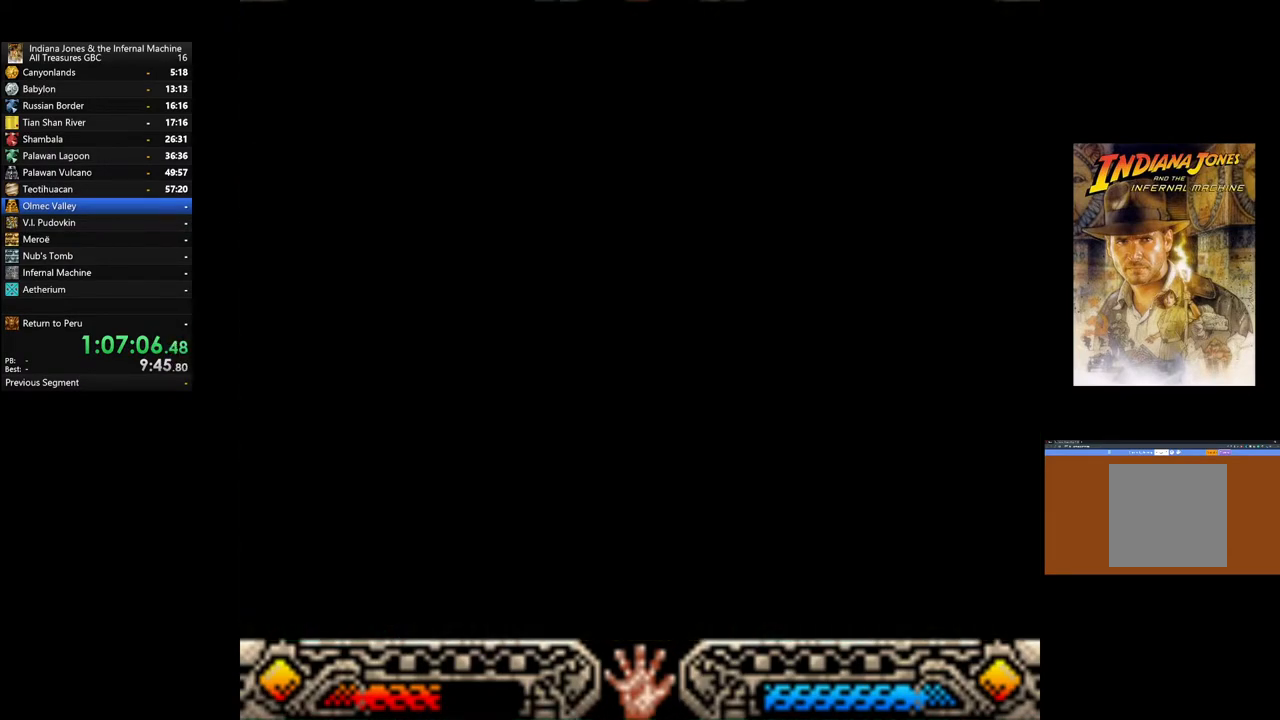
{"buttons": [], "left_stick": "center", "right_stick": "center", "events": []}
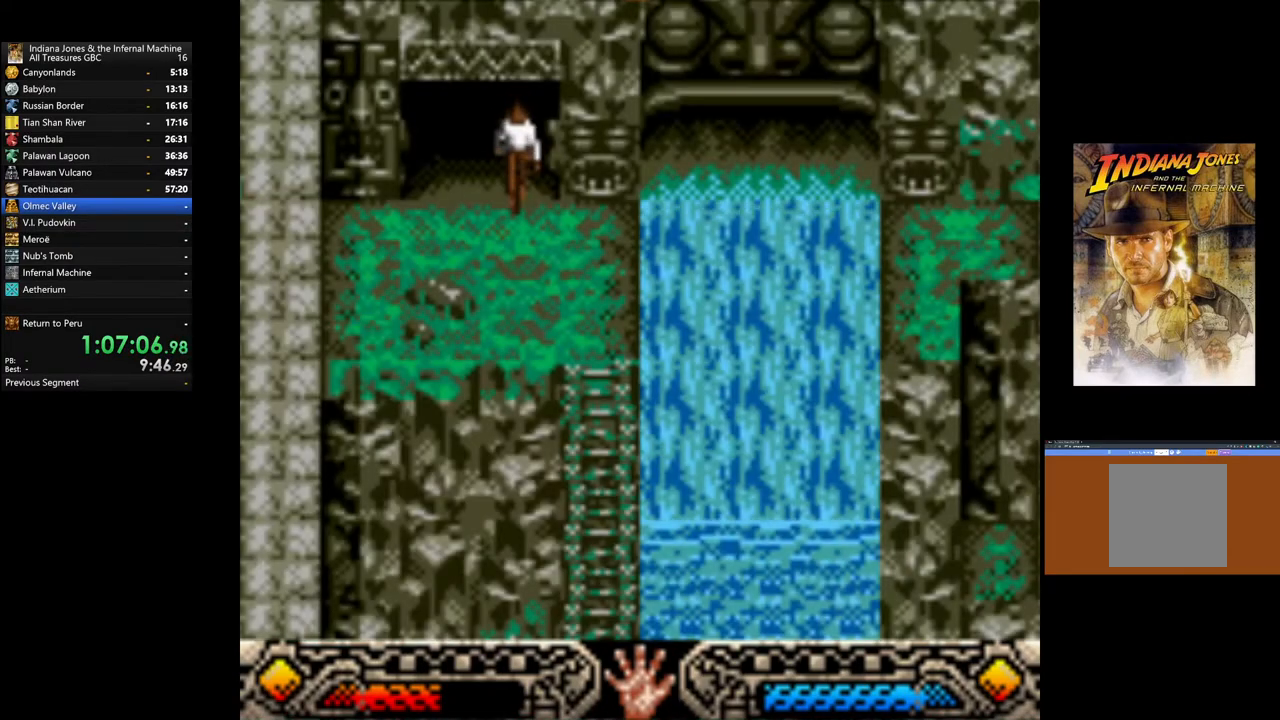
{"buttons": [], "left_stick": "right", "right_stick": "center", "events": [[350, "left_stick", "right"]]}
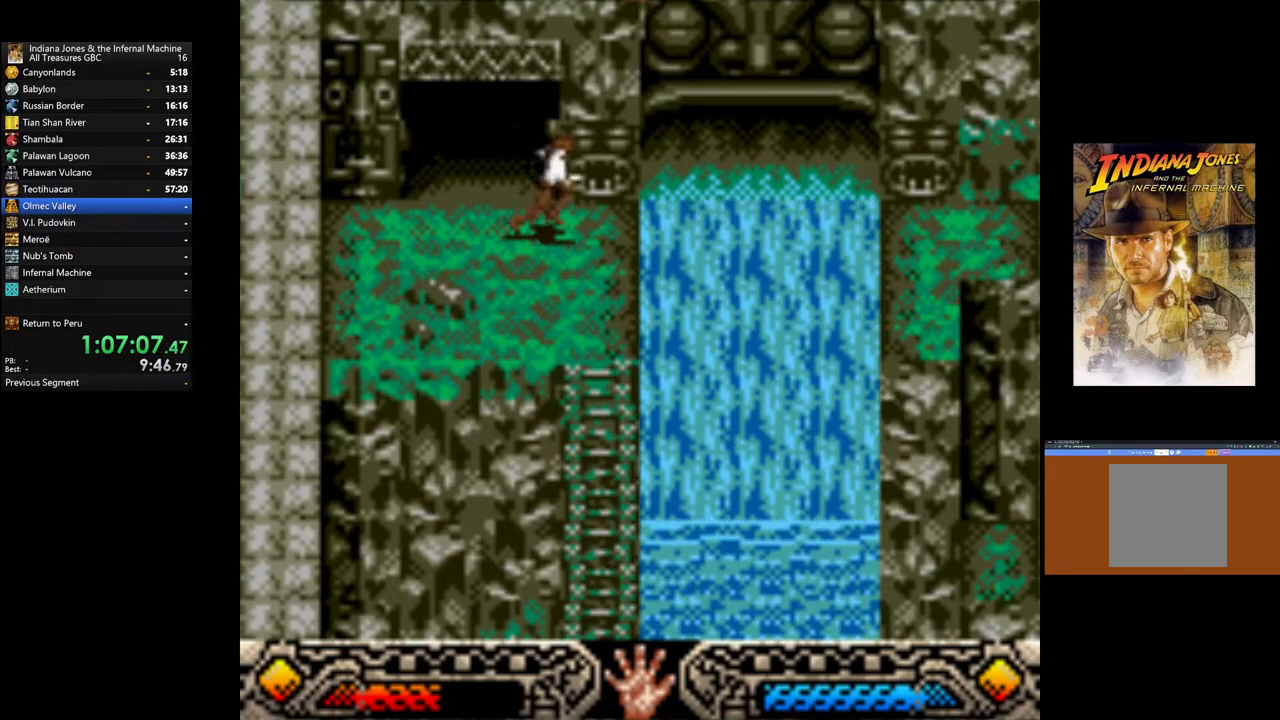
{"buttons": [], "left_stick": "center", "right_stick": "center", "events": [[500, "left_stick", "center"]]}
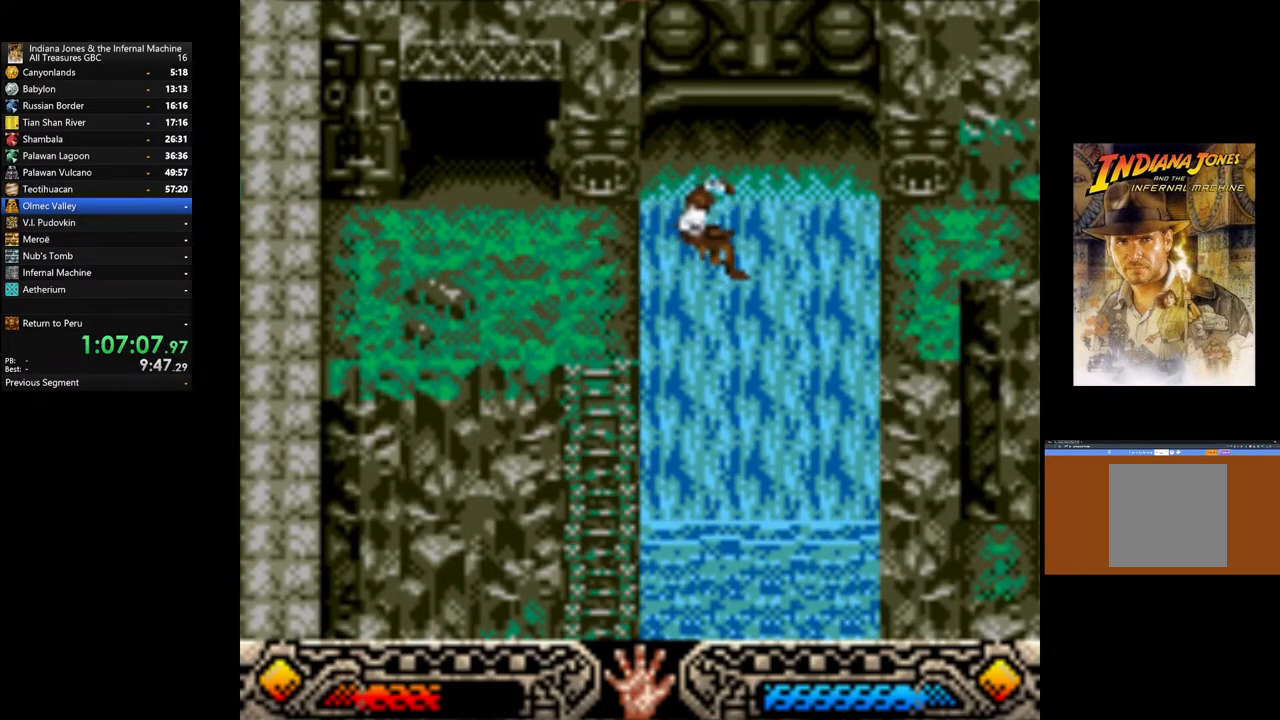
{"buttons": [], "left_stick": "center", "right_stick": "center", "events": []}
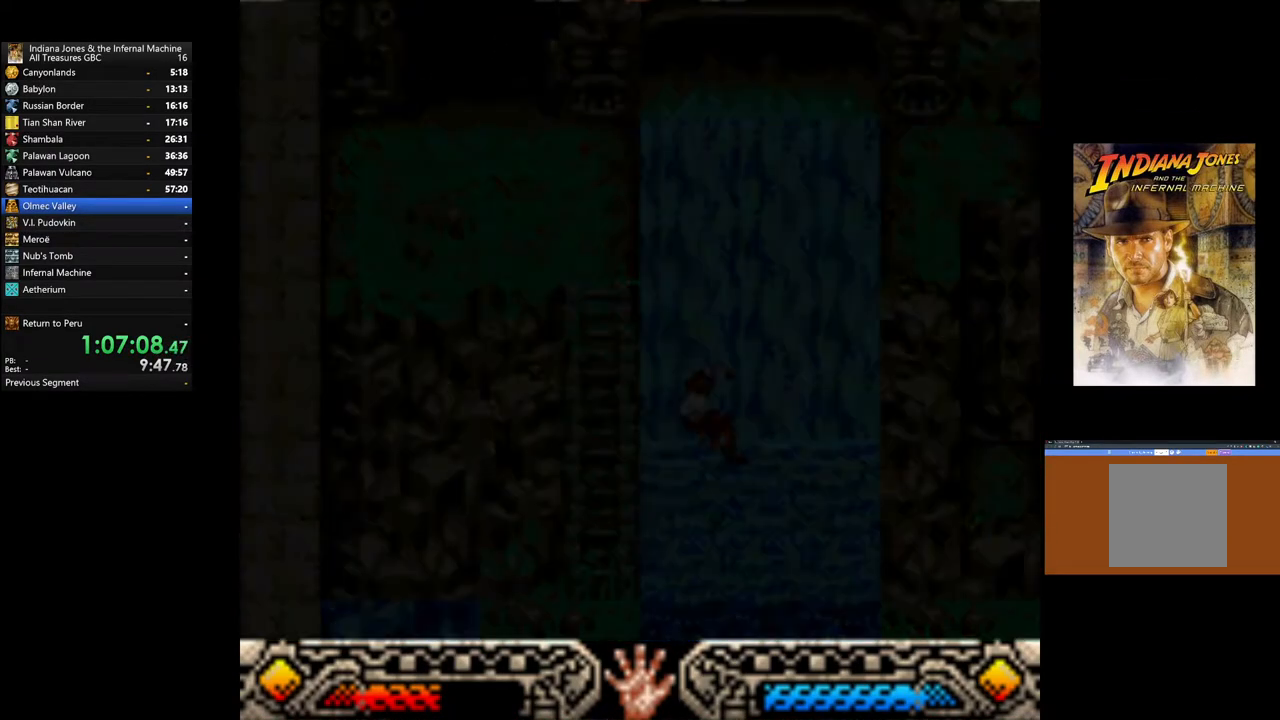
{"buttons": [], "left_stick": "down-right", "right_stick": "center", "events": [[233, "left_stick", "down-right"]]}
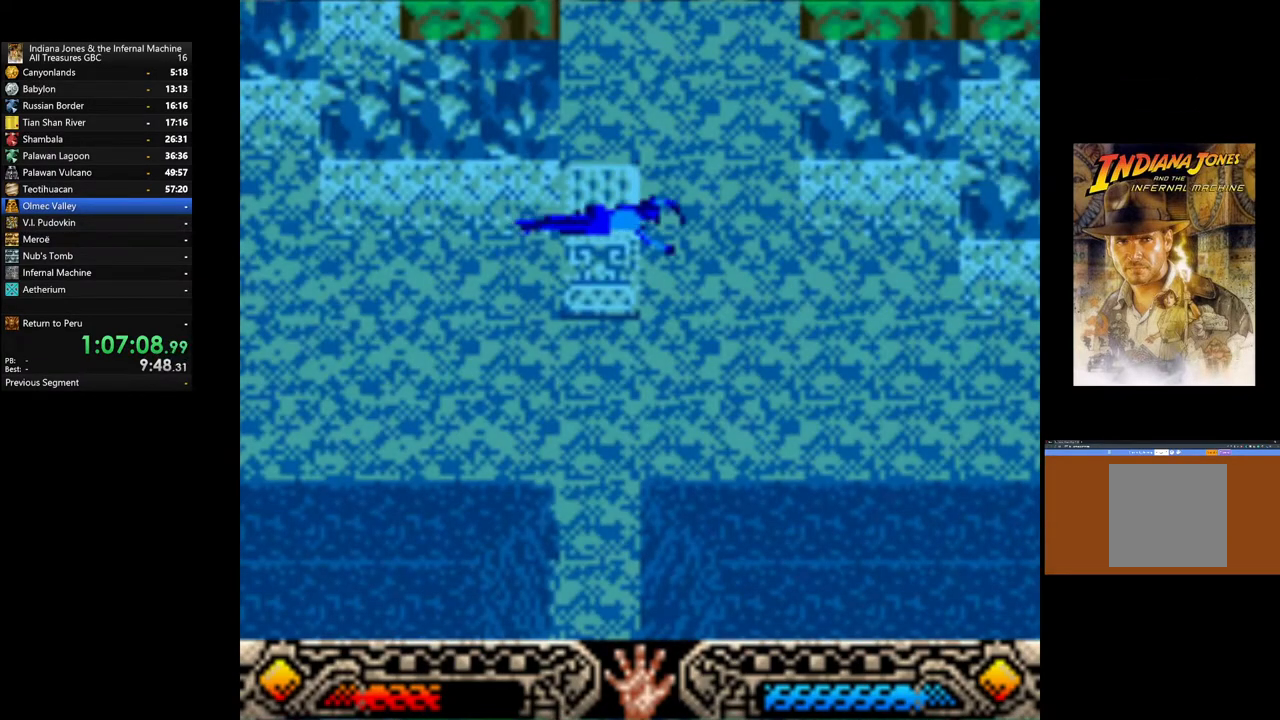
{"buttons": [], "left_stick": "right", "right_stick": "center", "events": [[450, "left_stick", "right"]]}
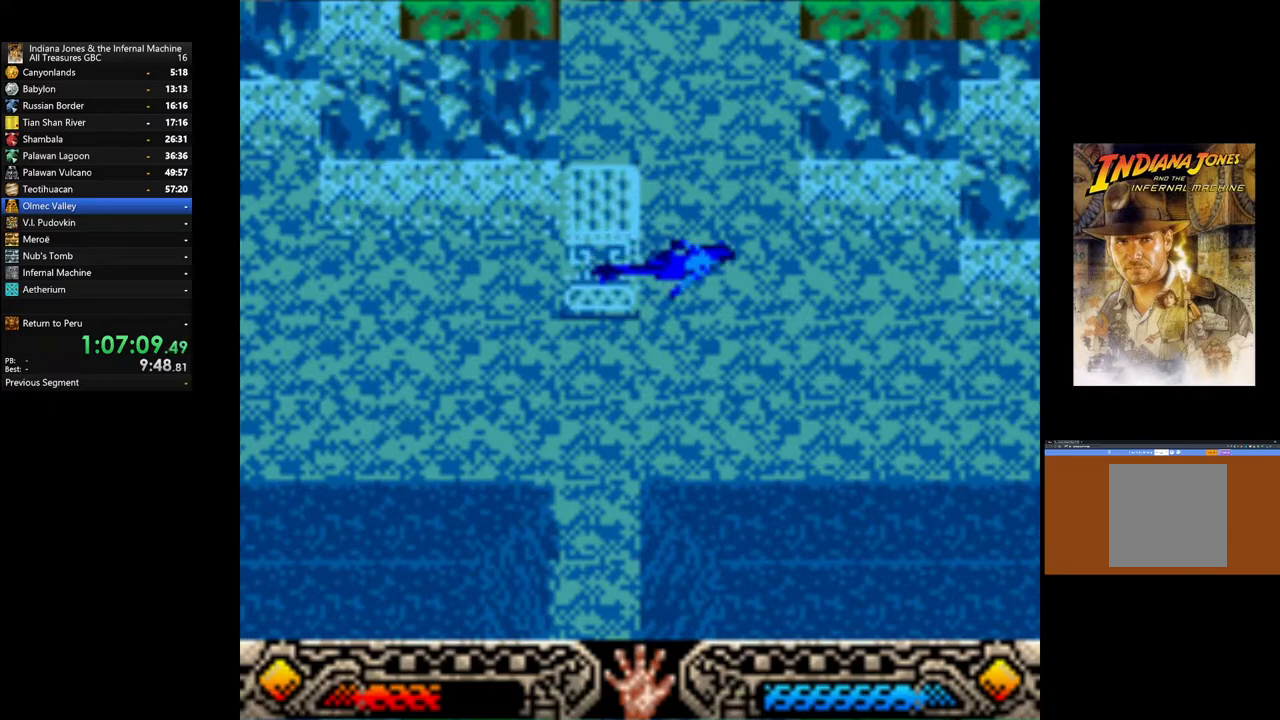
{"buttons": [], "left_stick": "right", "right_stick": "center", "events": []}
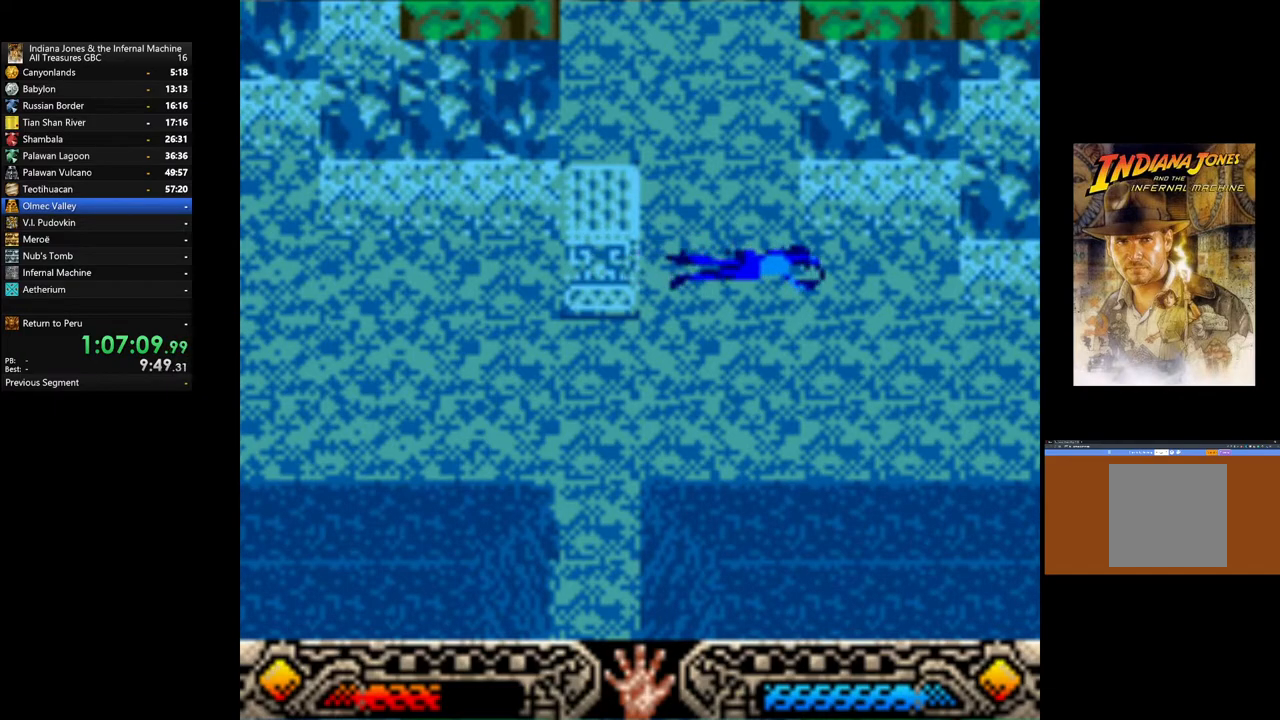
{"buttons": [], "left_stick": "up-right", "right_stick": "center", "events": [[367, "left_stick", "up-right"]]}
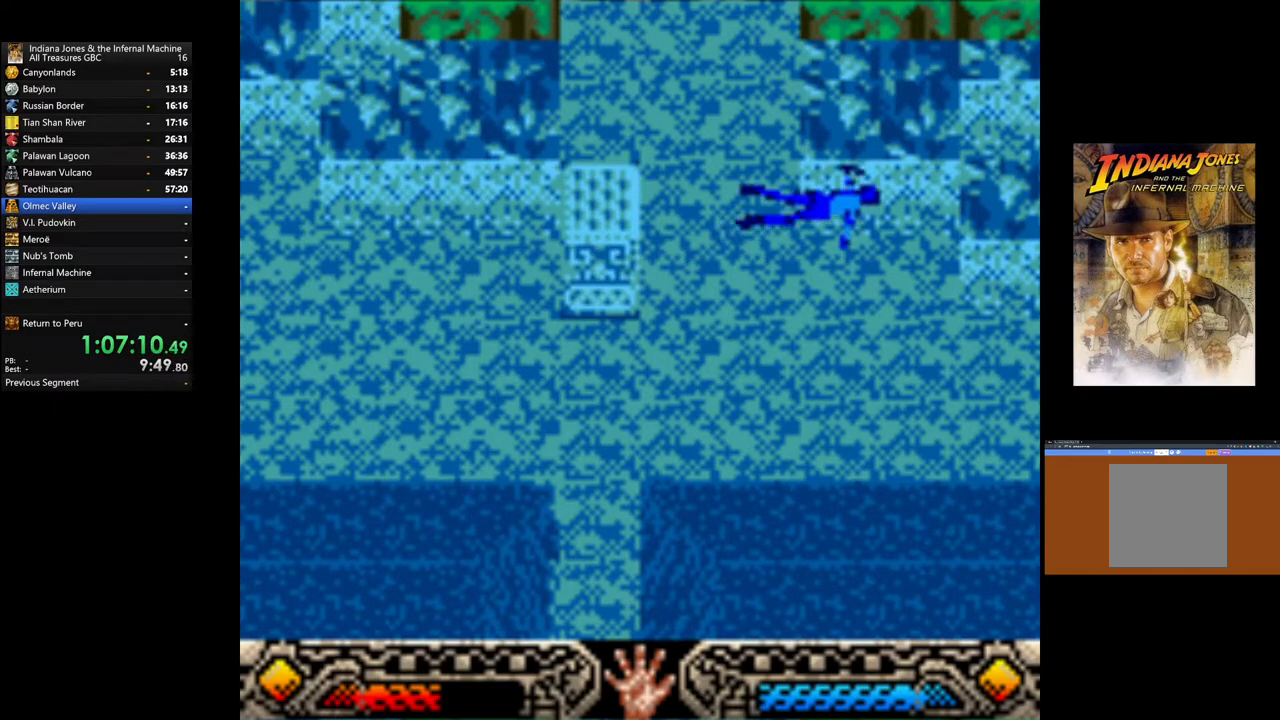
{"buttons": [], "left_stick": "up-right", "right_stick": "center", "events": []}